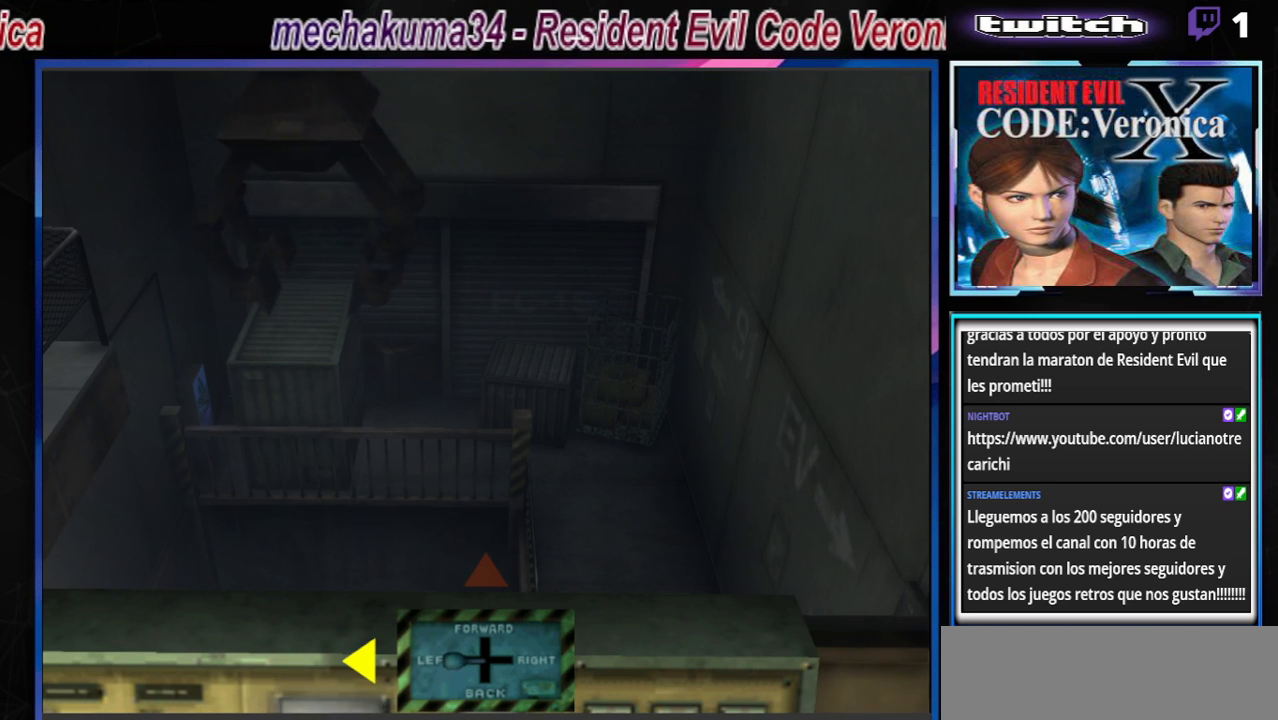
Gameplay with a controller (Xbox layout); each line is a JSON object with the inputs held at the frame after it. "events" lists button and stick changes between this image and that frame as [ms after this image, input, new state], when the widget could be followed in between. Not read: L3 R3 right_stick.
{"buttons": [], "left_stick": "left", "events": []}
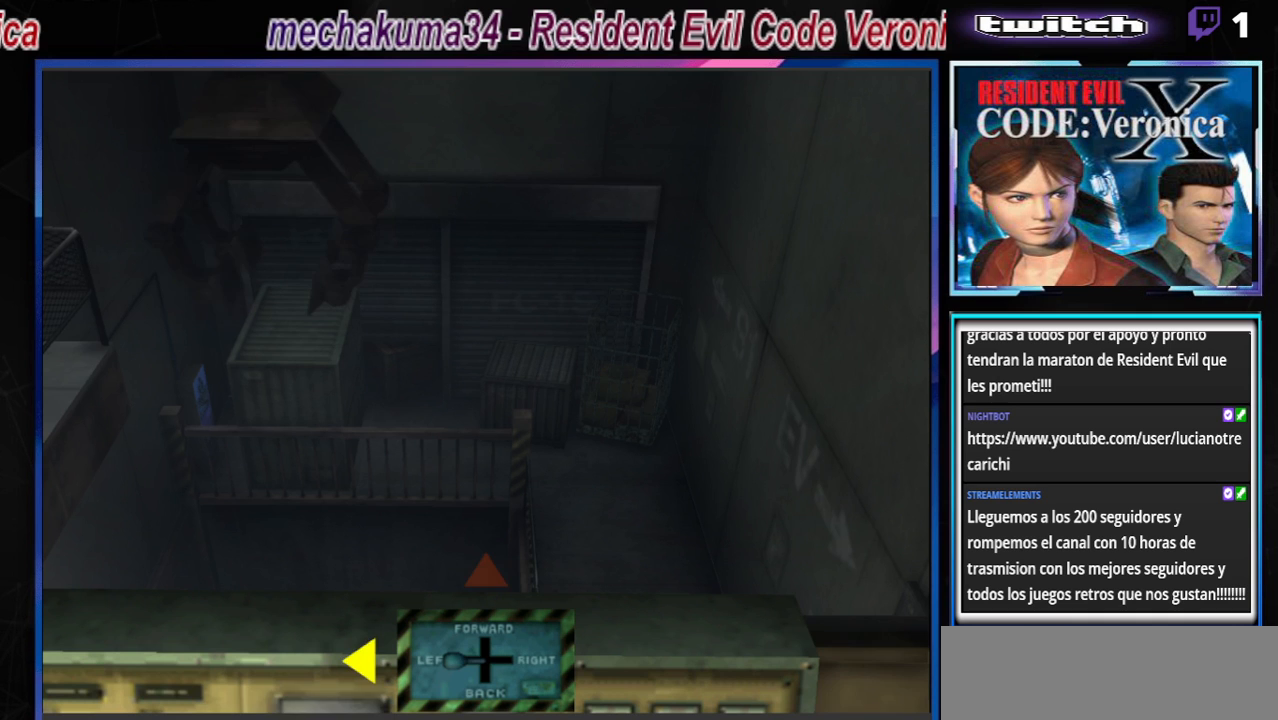
{"buttons": [], "left_stick": "up", "events": [[33, "left_stick", "center"], [200, "left_stick", "up"]]}
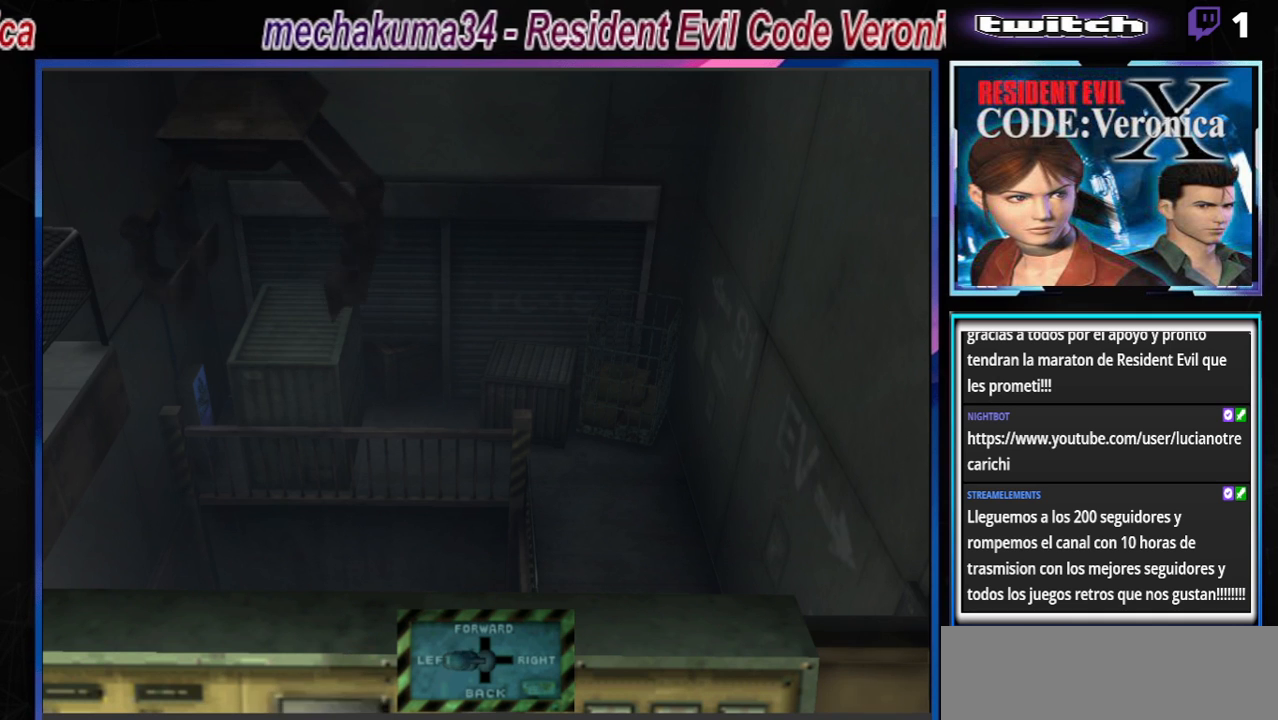
{"buttons": [], "left_stick": "up", "events": []}
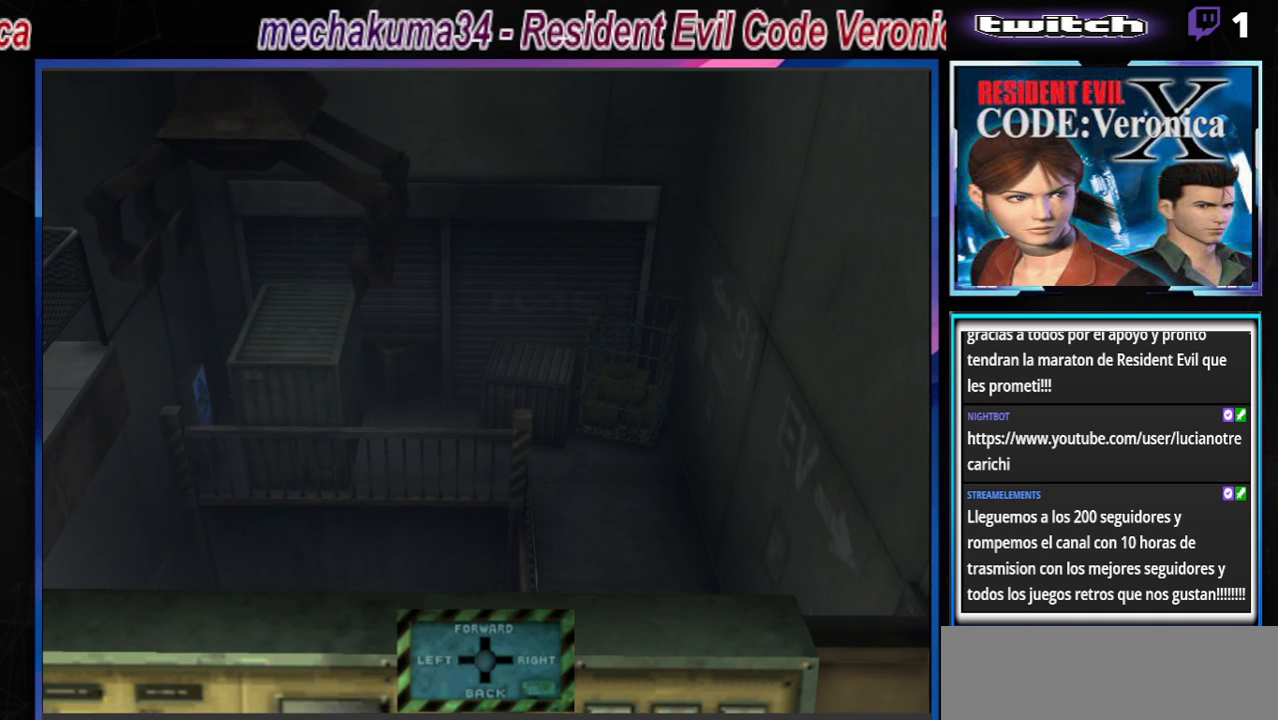
{"buttons": [], "left_stick": "up", "events": []}
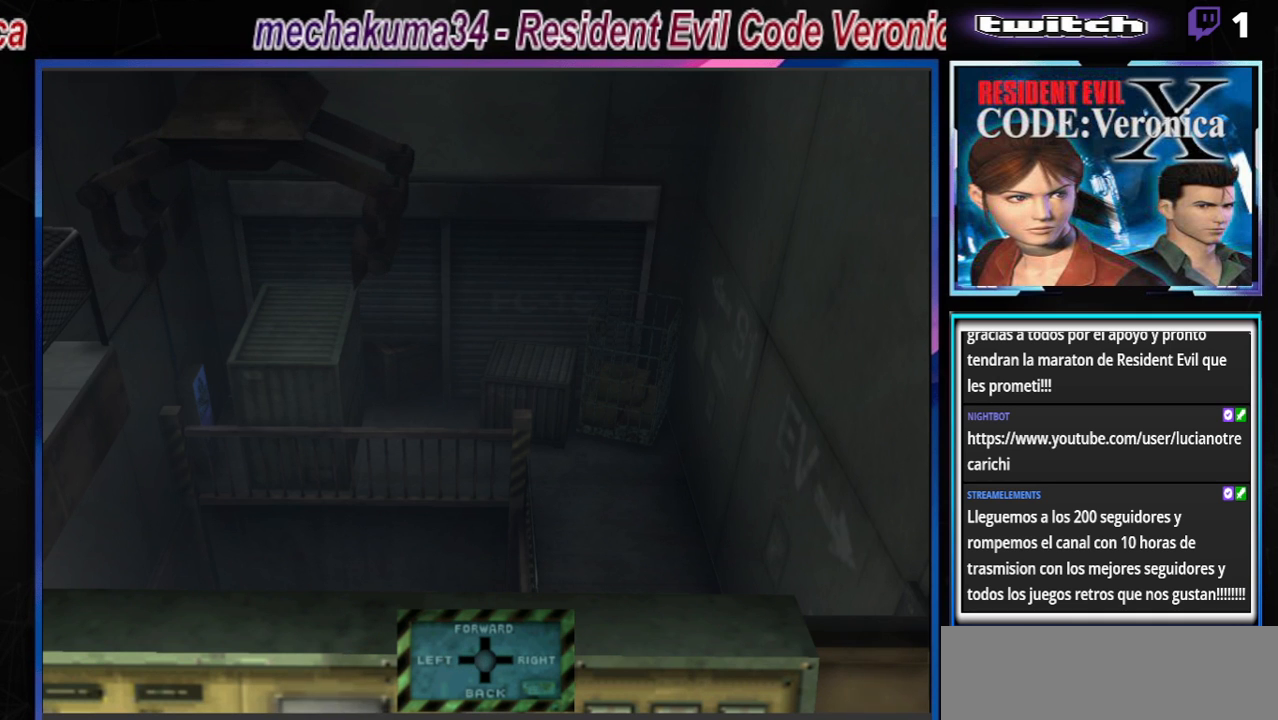
{"buttons": [], "left_stick": "center", "events": [[333, "left_stick", "center"]]}
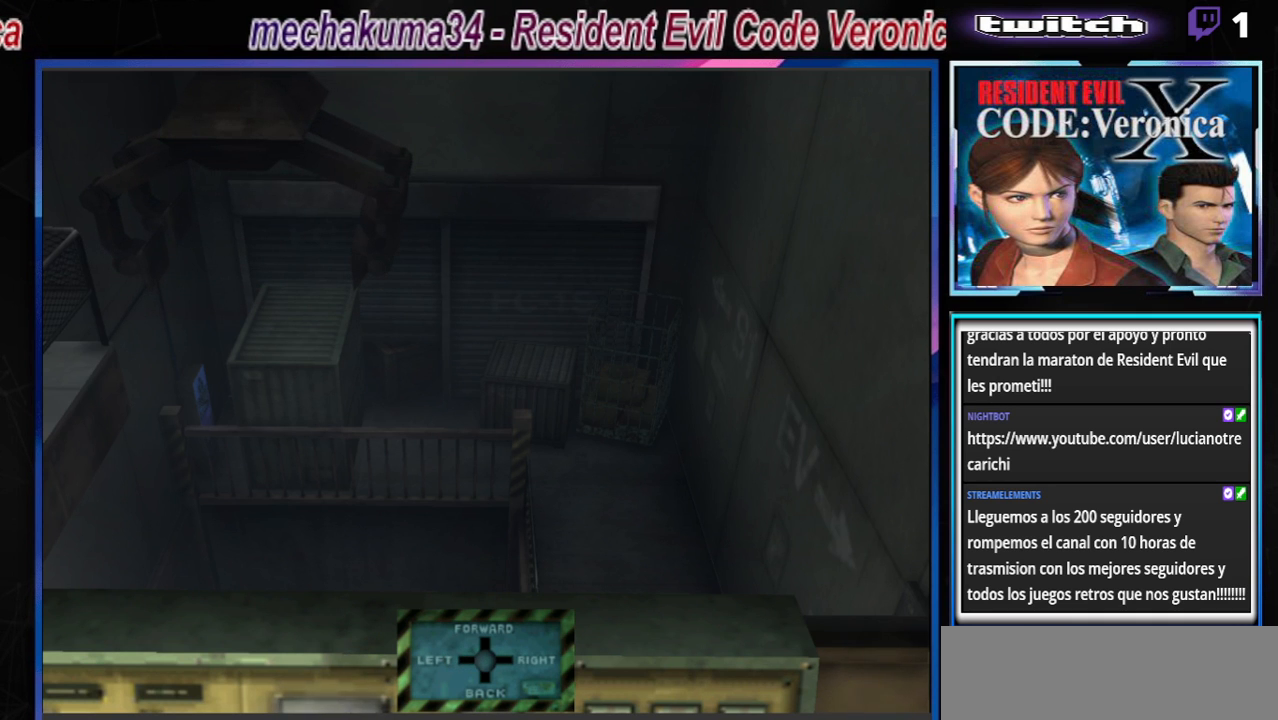
{"buttons": [], "left_stick": "center", "events": []}
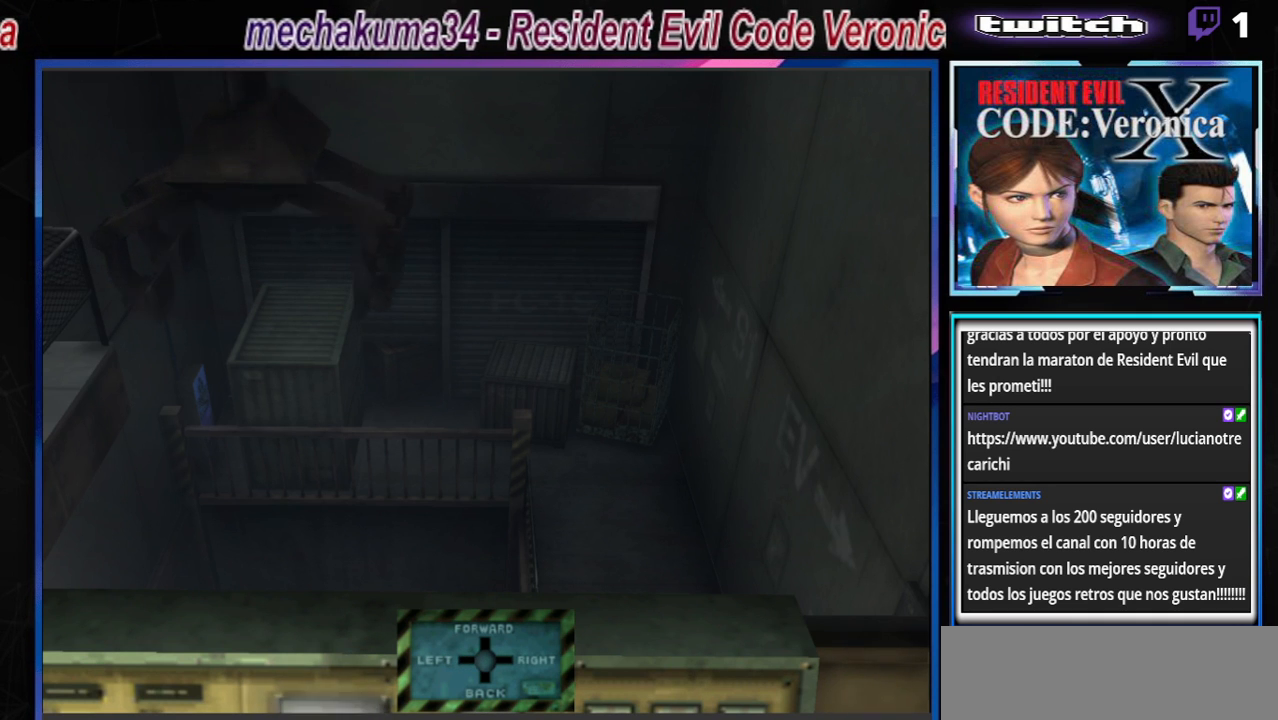
{"buttons": [], "left_stick": "center", "events": [[67, "left_stick", "up"], [300, "left_stick", "center"]]}
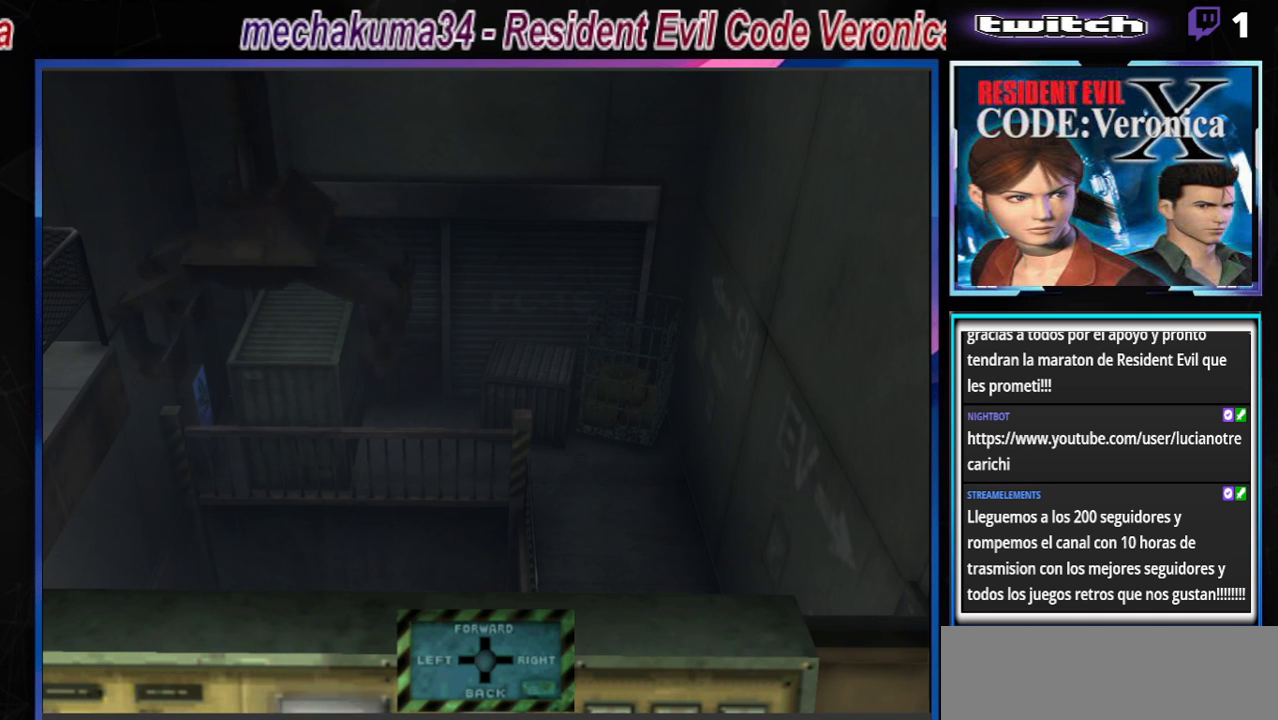
{"buttons": [], "left_stick": "center", "events": []}
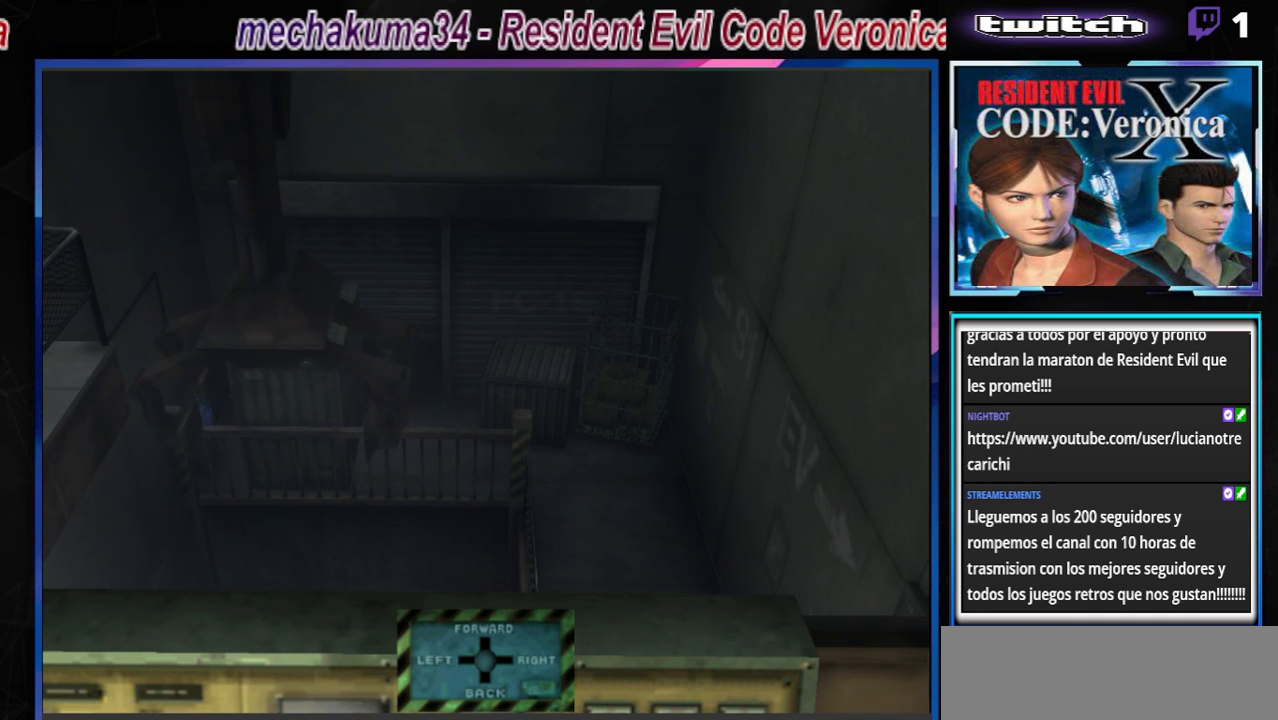
{"buttons": [], "left_stick": "center", "events": []}
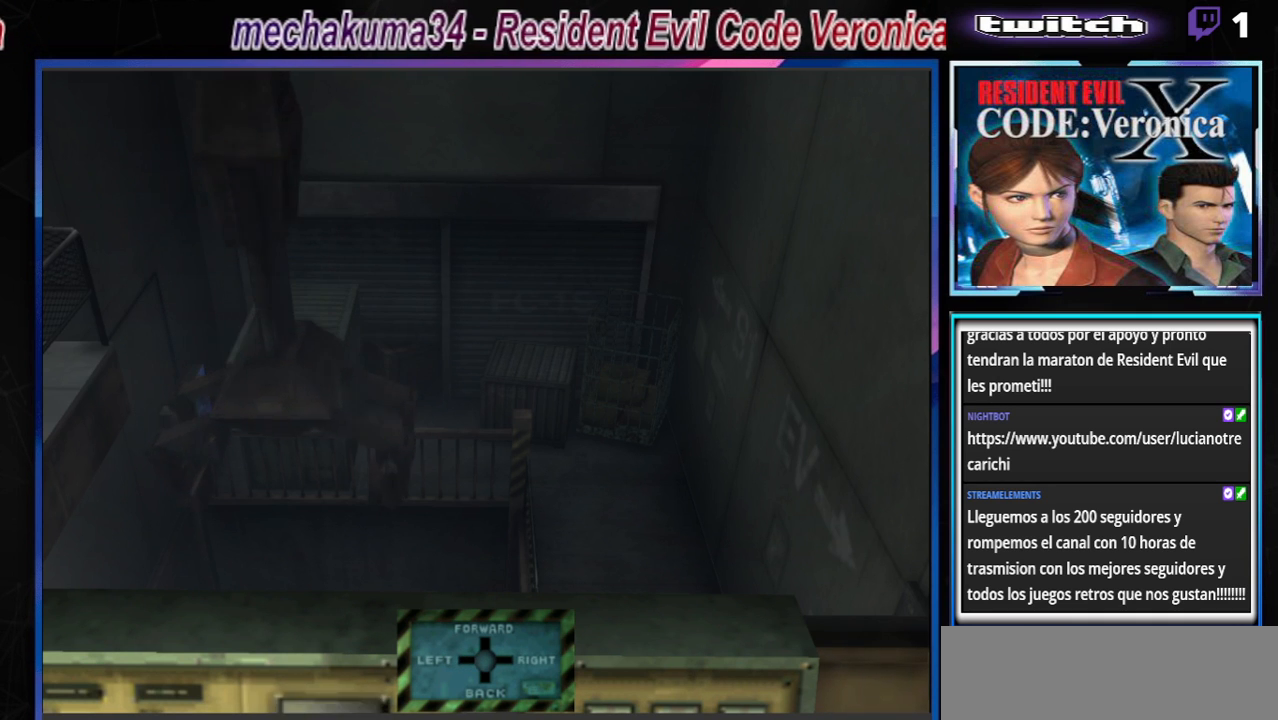
{"buttons": [], "left_stick": "center", "events": []}
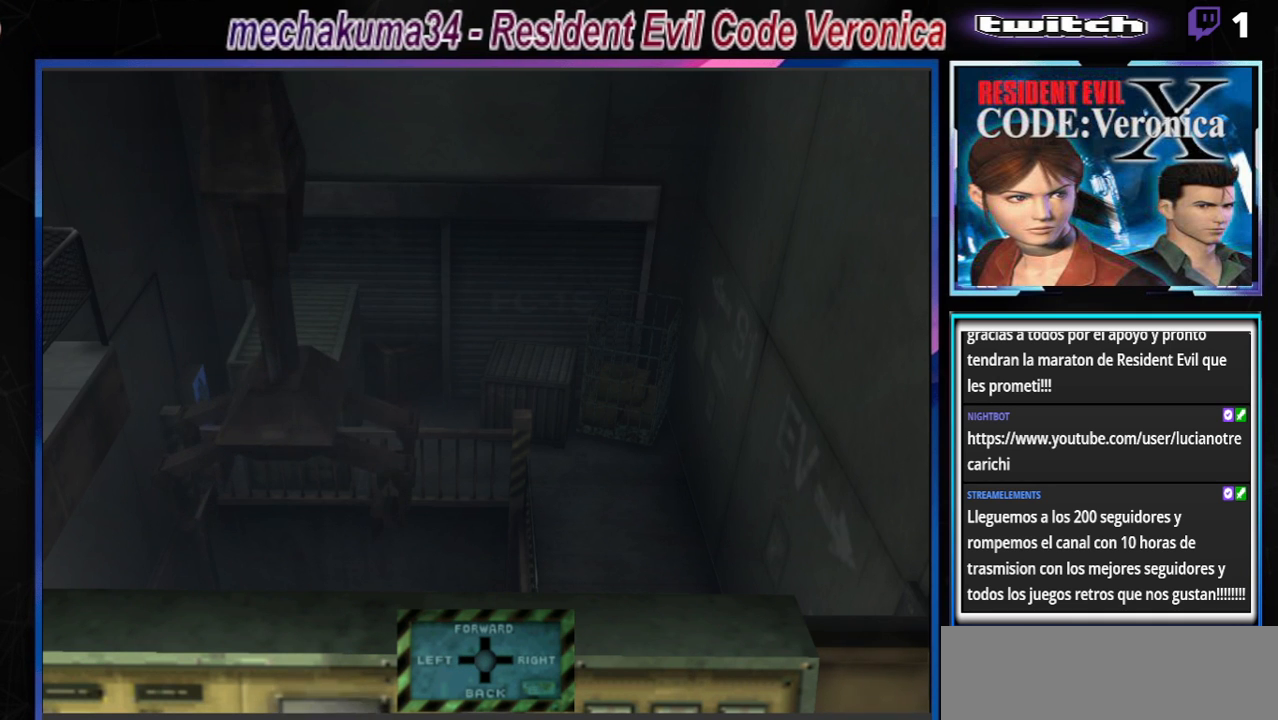
{"buttons": [], "left_stick": "center", "events": []}
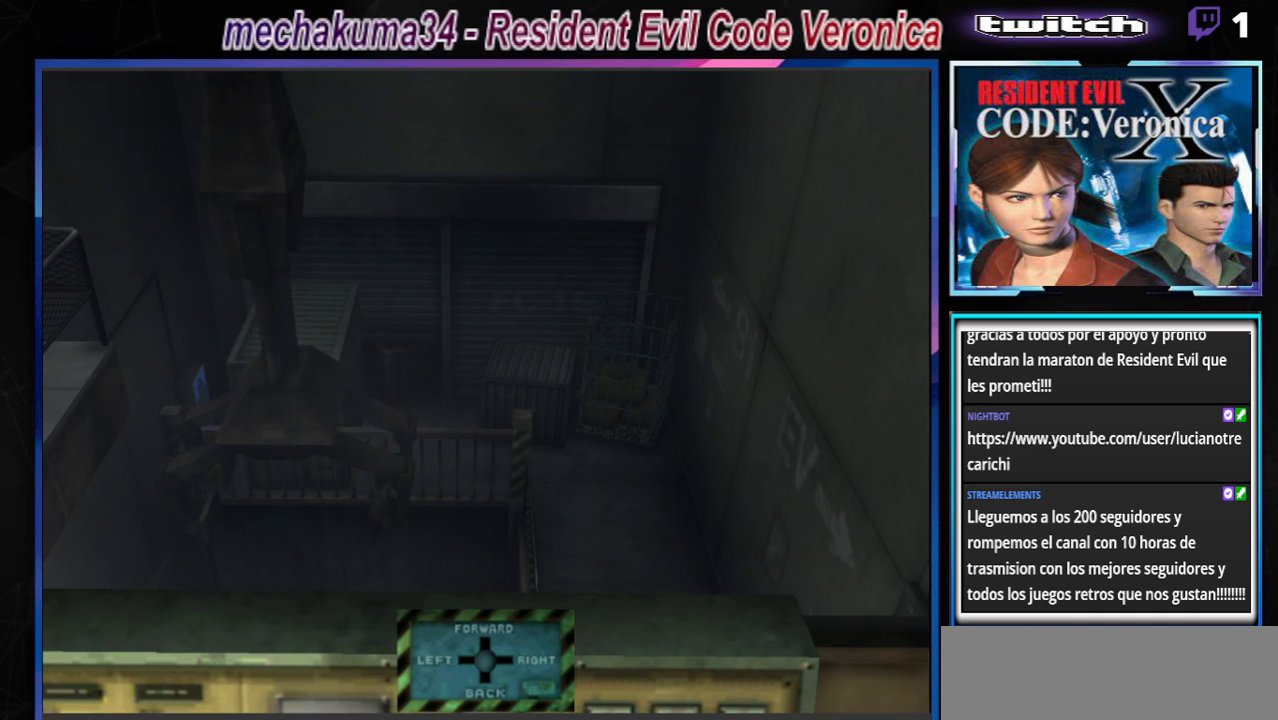
{"buttons": [], "left_stick": "center", "events": []}
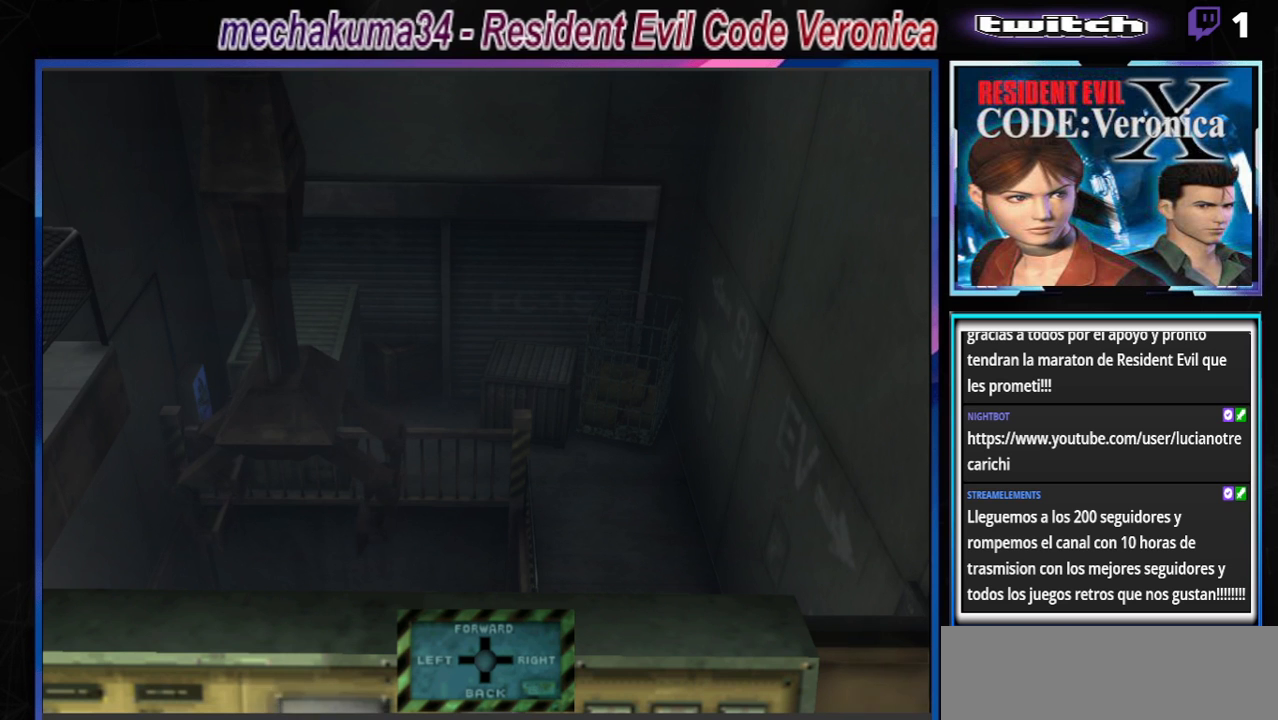
{"buttons": [], "left_stick": "center", "events": []}
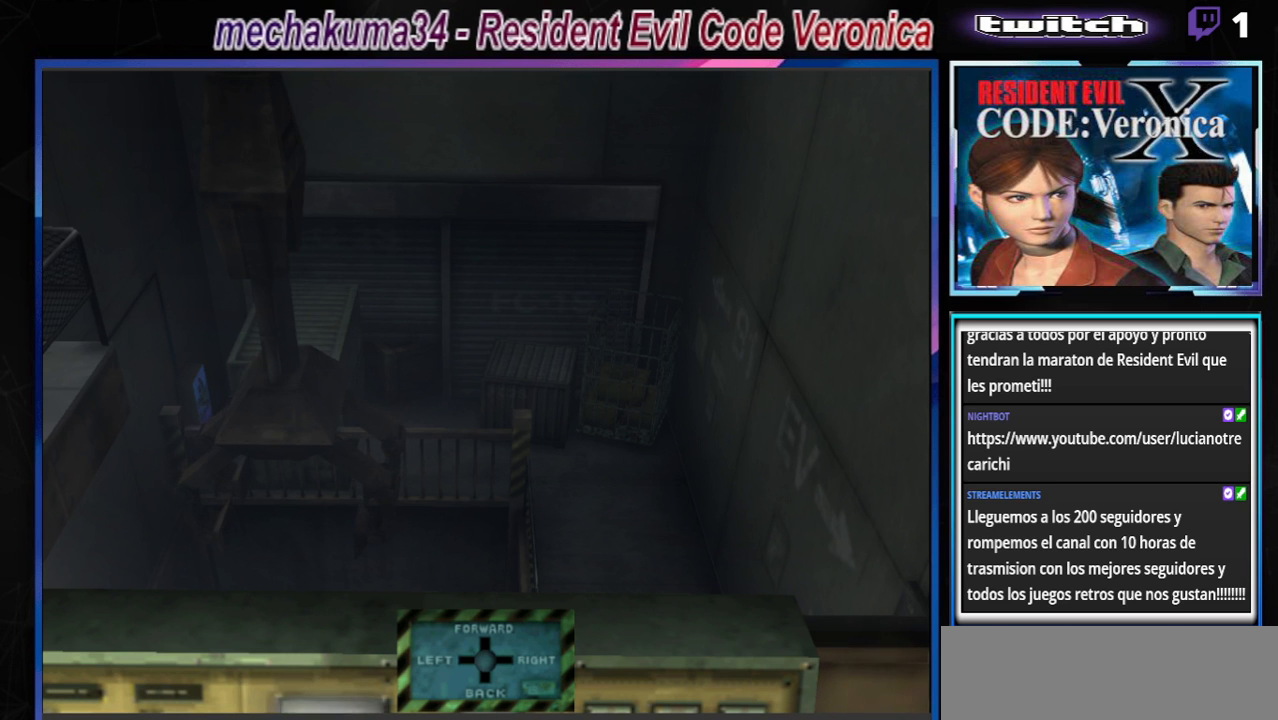
{"buttons": [], "left_stick": "center", "events": []}
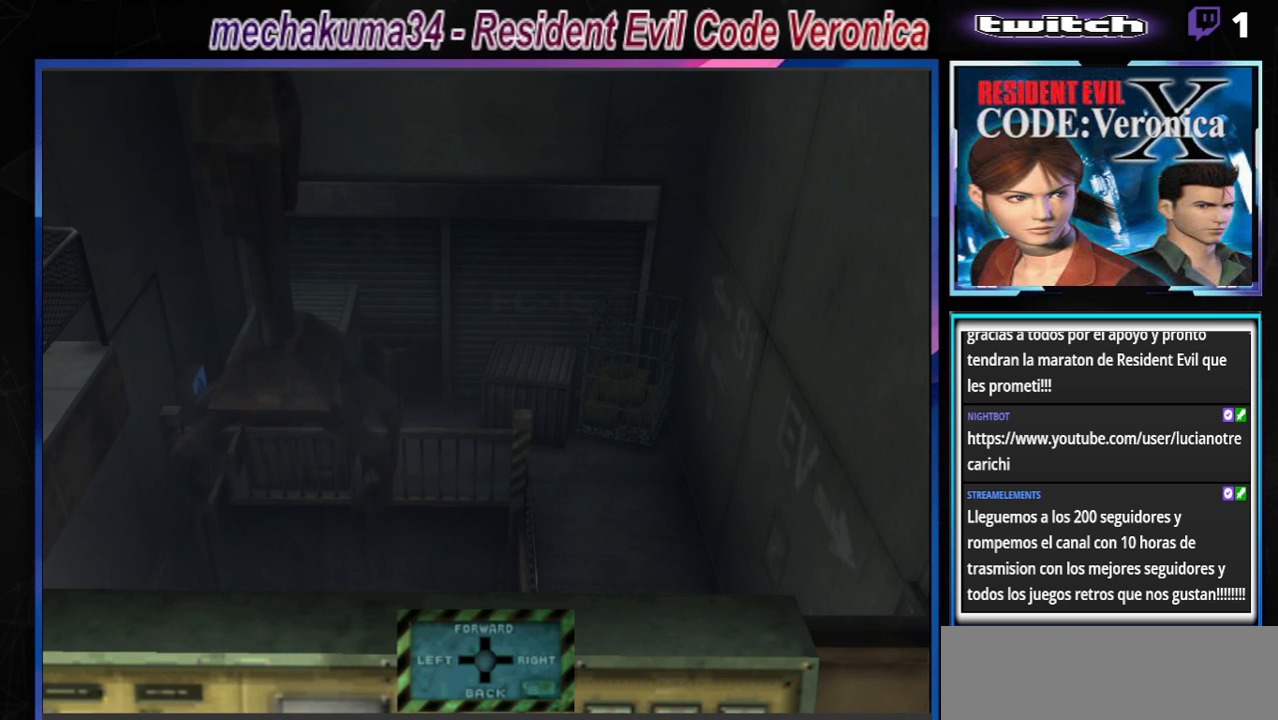
{"buttons": [], "left_stick": "center", "events": []}
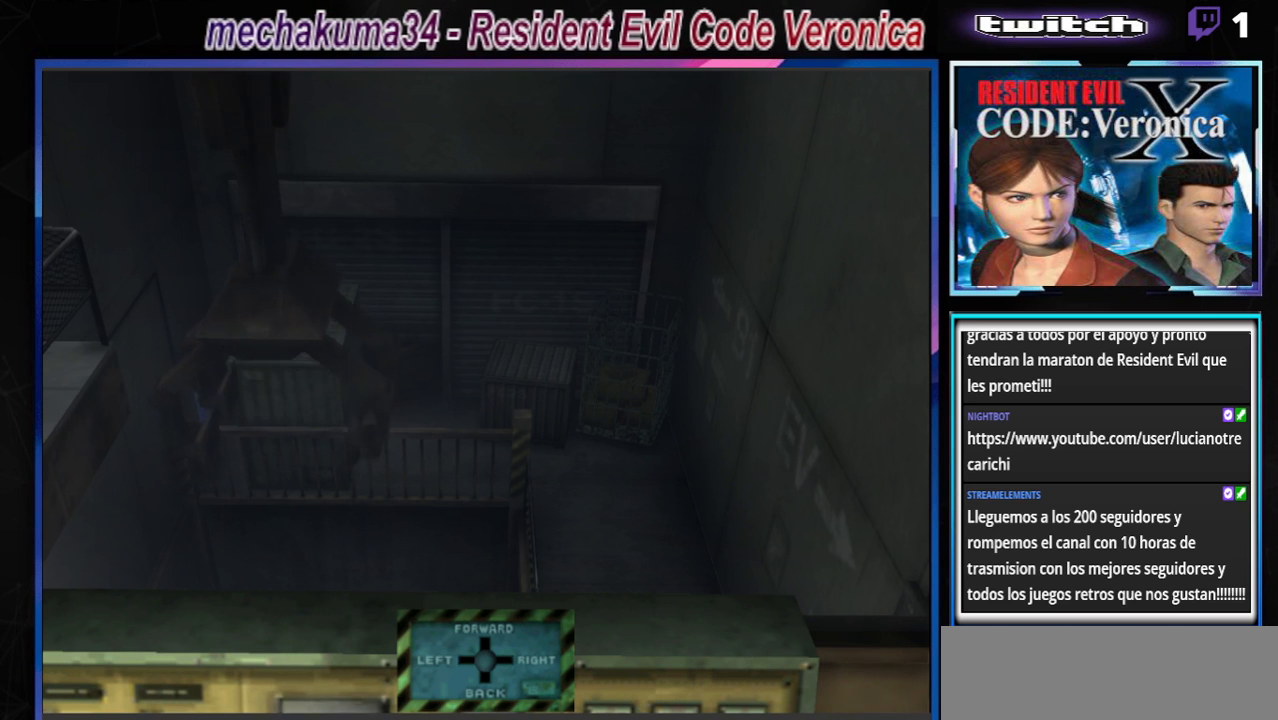
{"buttons": [], "left_stick": "center", "events": []}
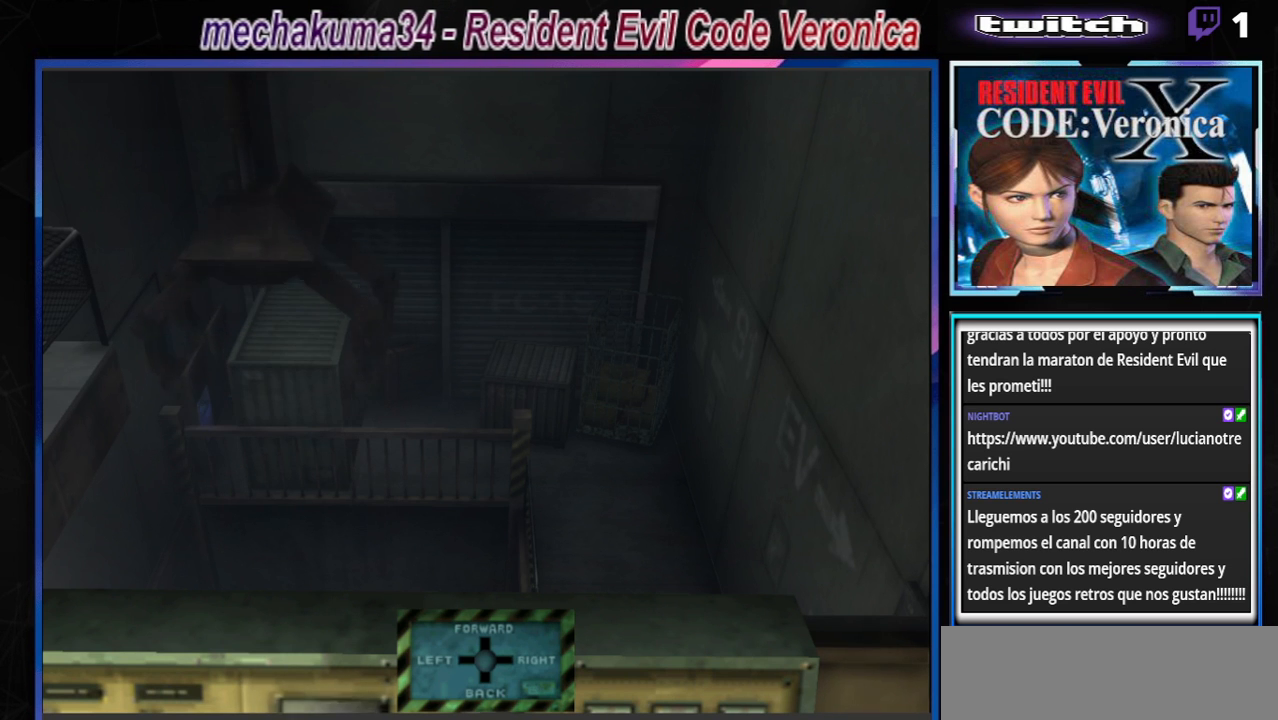
{"buttons": [], "left_stick": "center", "events": [[200, "left_stick", "up-left"], [367, "left_stick", "up"], [500, "left_stick", "center"]]}
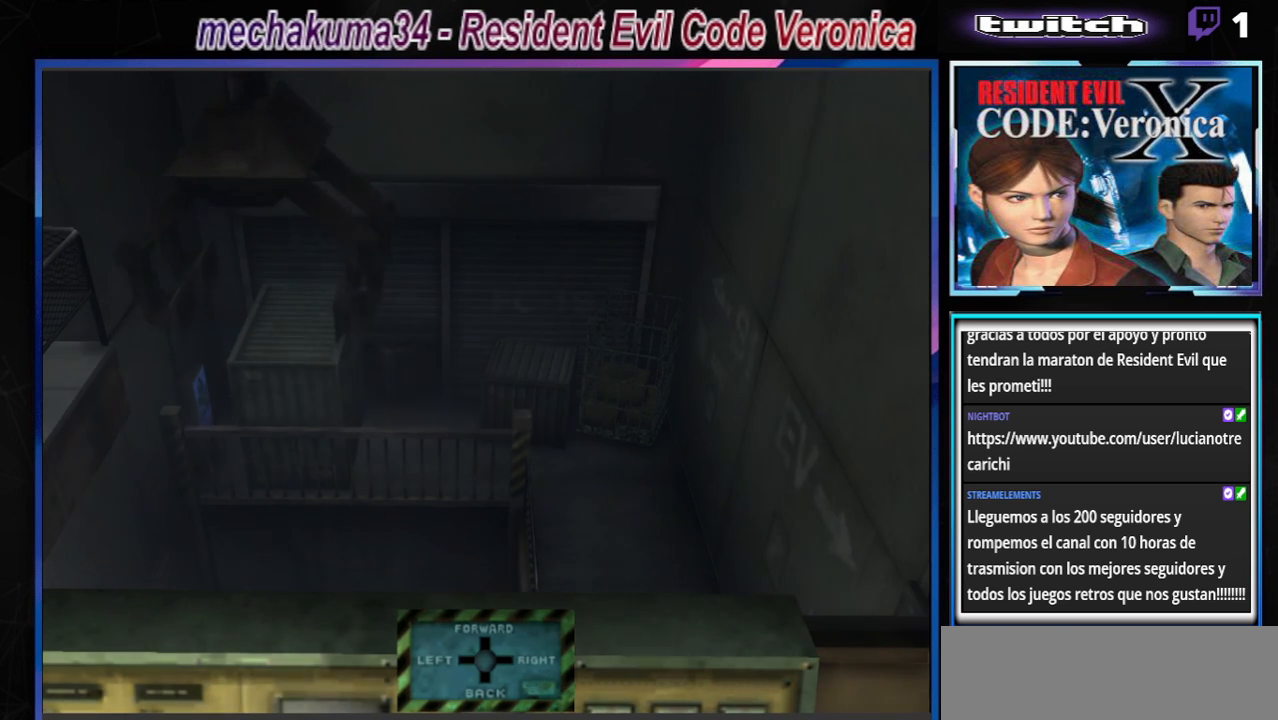
{"buttons": [], "left_stick": "up", "events": [[500, "left_stick", "up"]]}
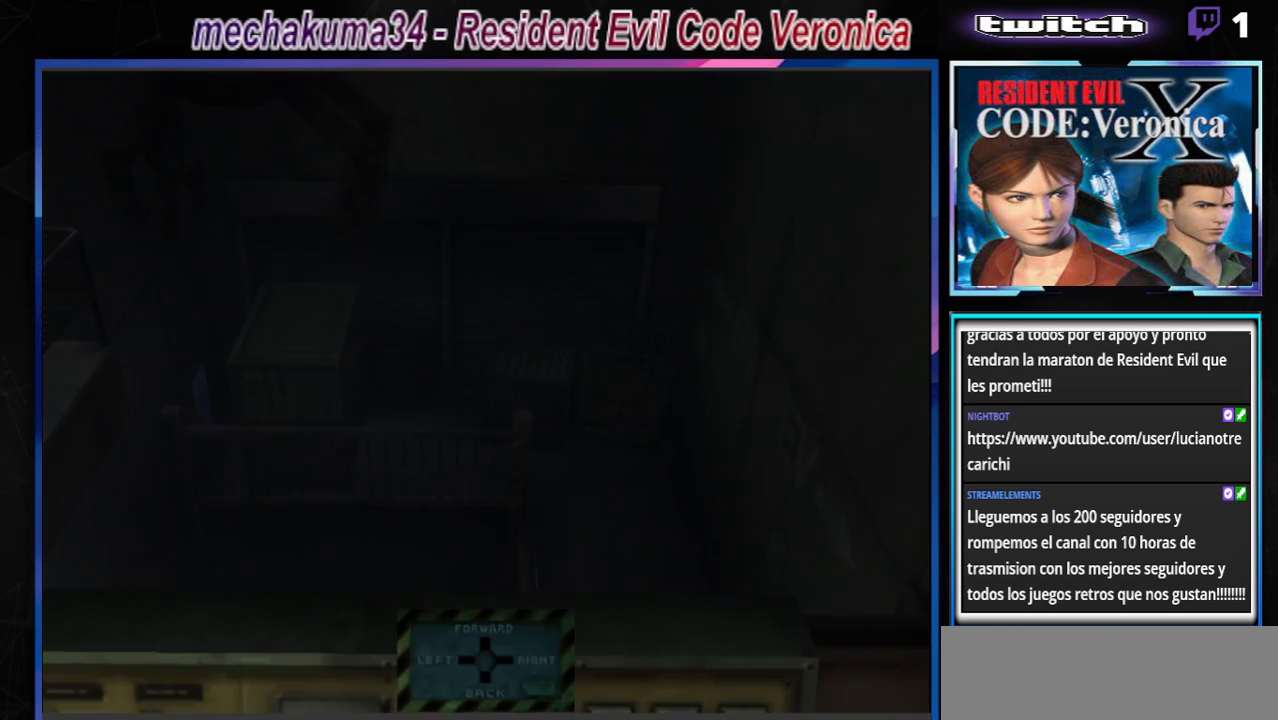
{"buttons": [], "left_stick": "center", "events": [[167, "left_stick", "center"]]}
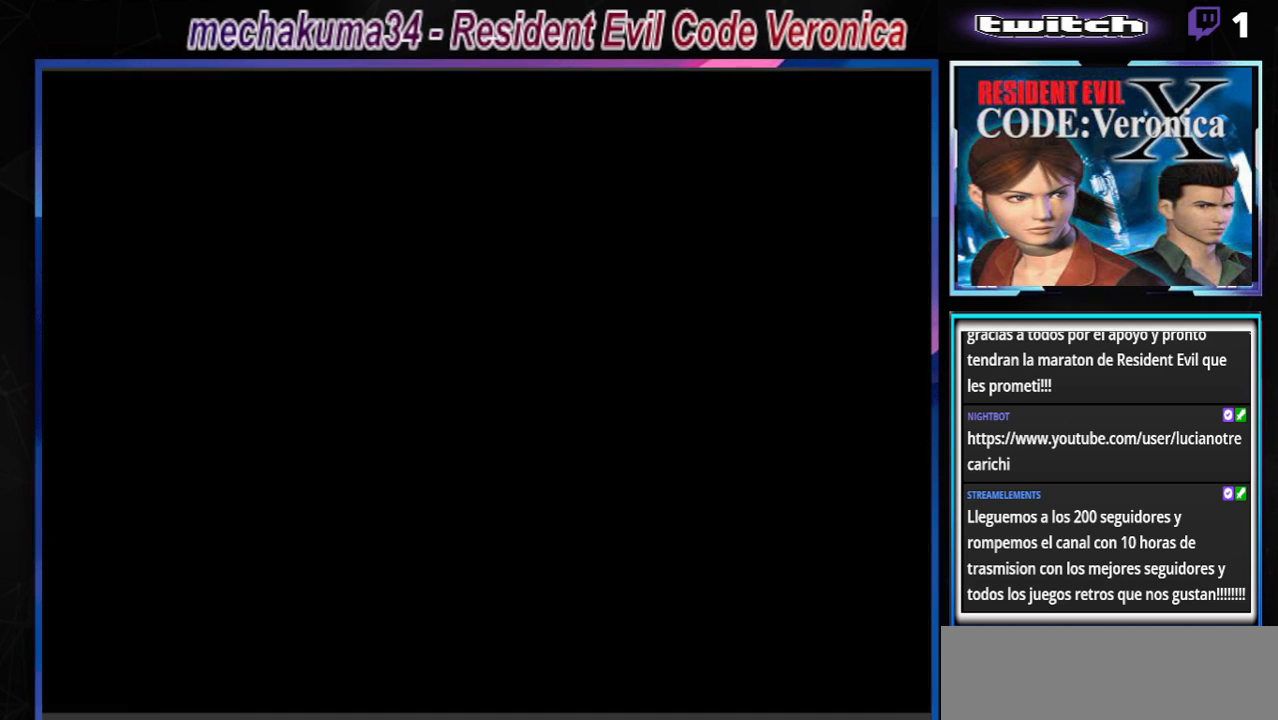
{"buttons": ["A"], "left_stick": "center", "events": [[433, "A", "down"]]}
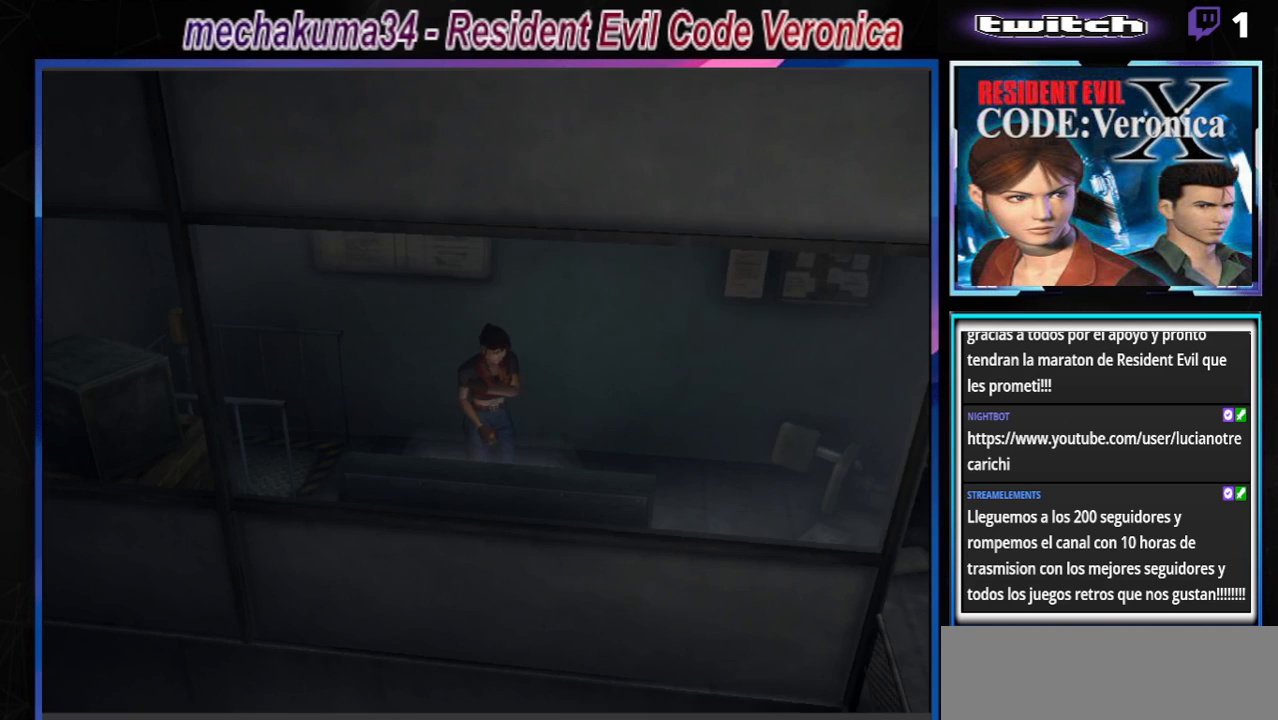
{"buttons": [], "left_stick": "center", "events": [[33, "left_stick", "up"], [67, "A", "up"], [167, "A", "down"], [267, "A", "up"], [367, "A", "down"], [367, "left_stick", "center"], [500, "A", "up"]]}
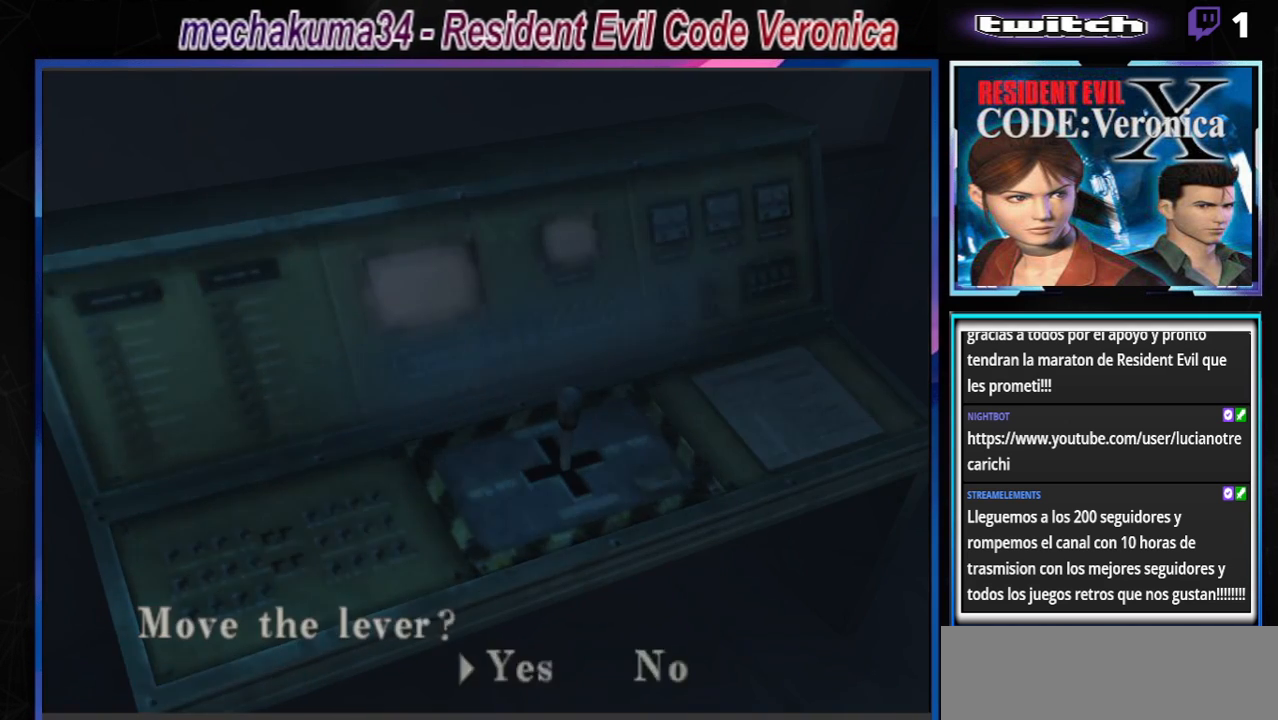
{"buttons": [], "left_stick": "center", "events": [[133, "A", "down"], [267, "A", "up"]]}
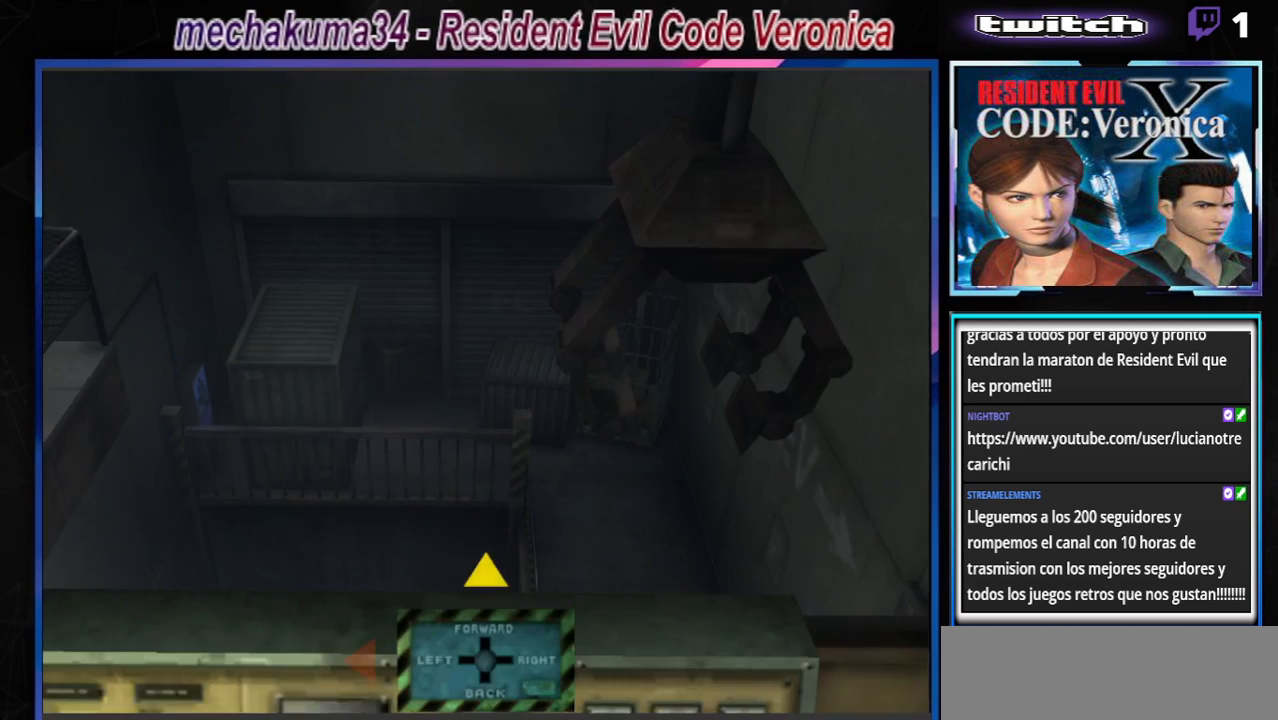
{"buttons": [], "left_stick": "up", "events": [[67, "left_stick", "up-left"], [133, "left_stick", "up"]]}
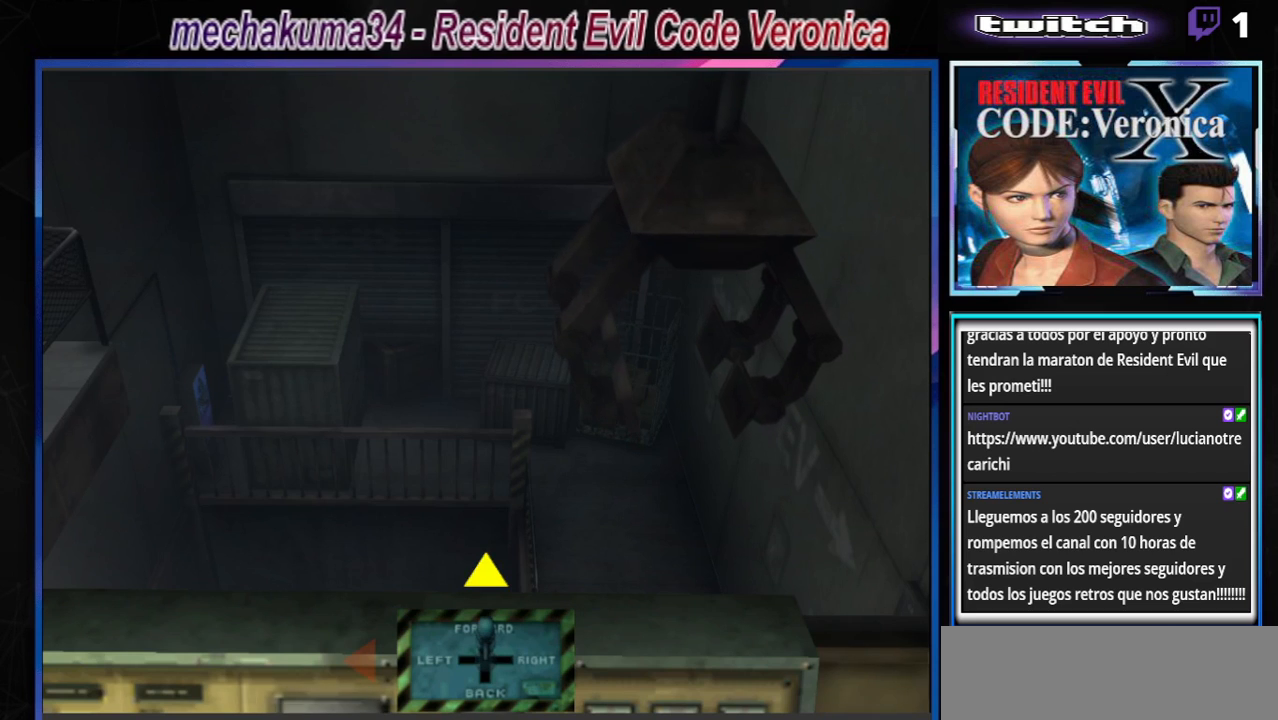
{"buttons": [], "left_stick": "up", "events": []}
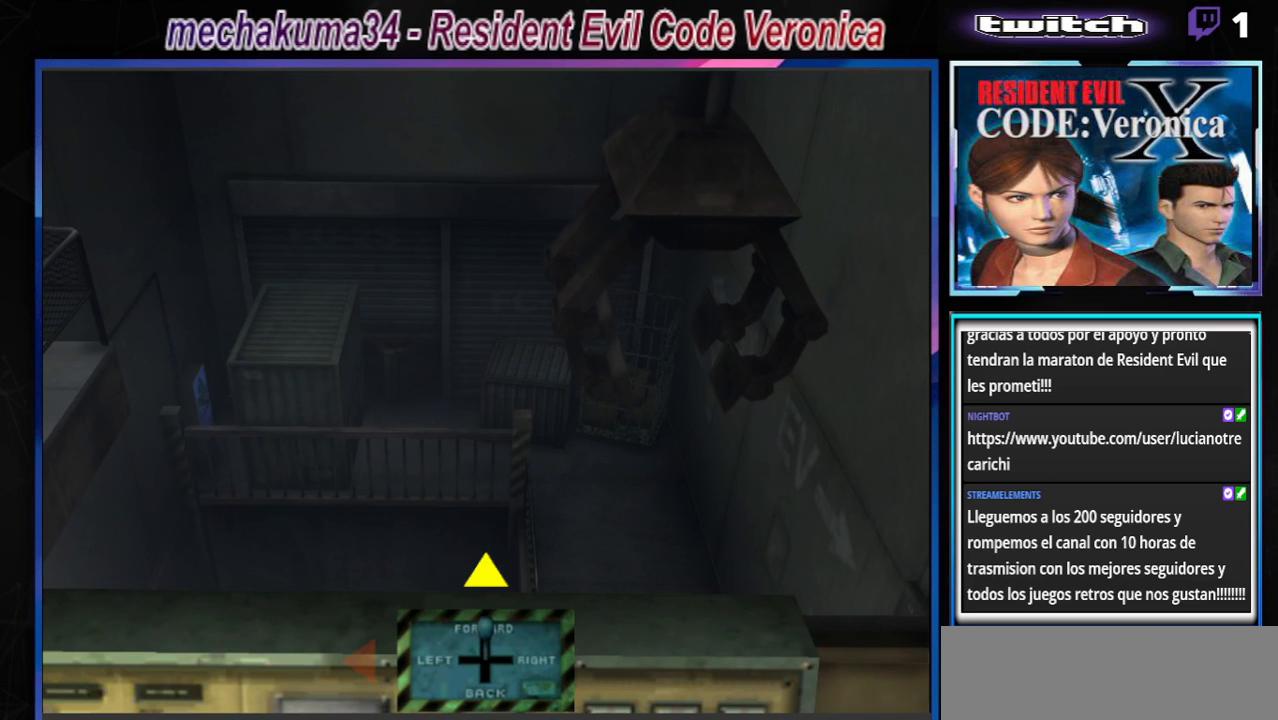
{"buttons": [], "left_stick": "up", "events": []}